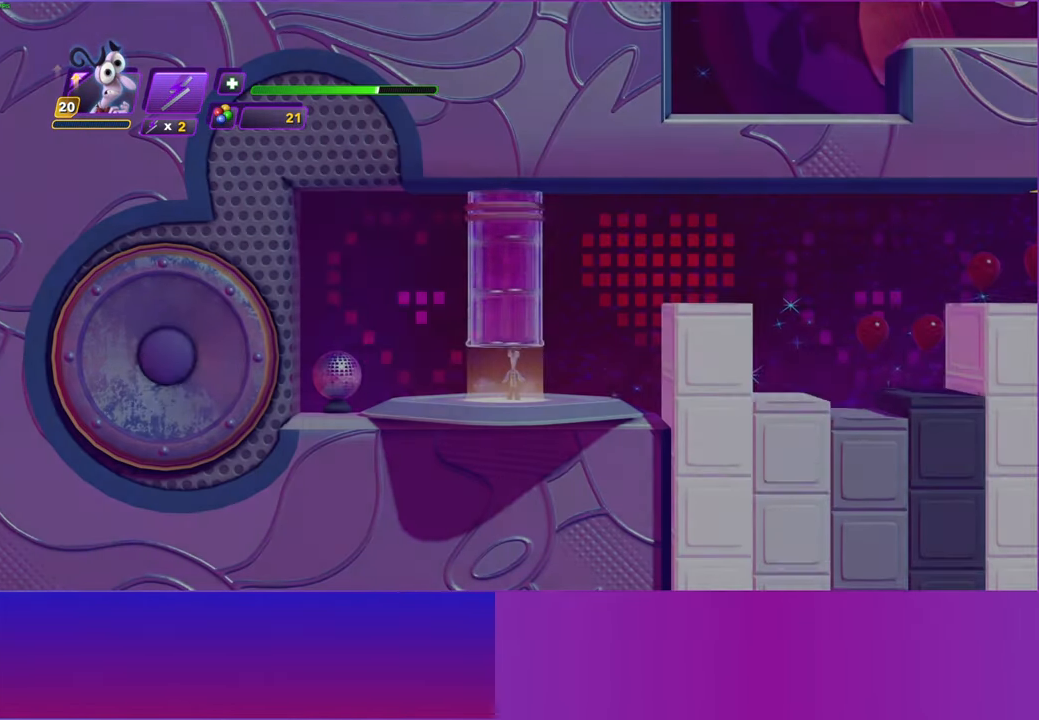
Gameplay with a controller (Xbox layout); each line is a JSON object with the inputs held at the frame after it. "events" lists button and stick changes between this image and that frame as [ms after this image, input, new state], when the widget could be followed in between.
{"buttons": [], "left_stick": "center", "right_stick": "center", "events": []}
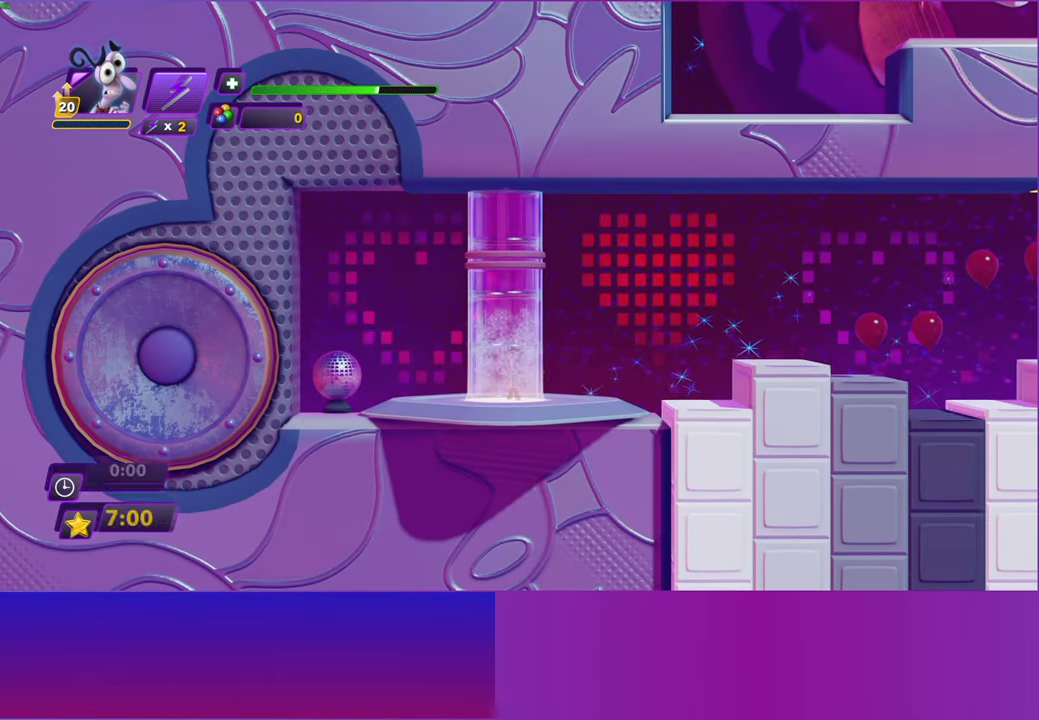
{"buttons": [], "left_stick": "down-right", "right_stick": "center", "events": [[400, "left_stick", "down-right"]]}
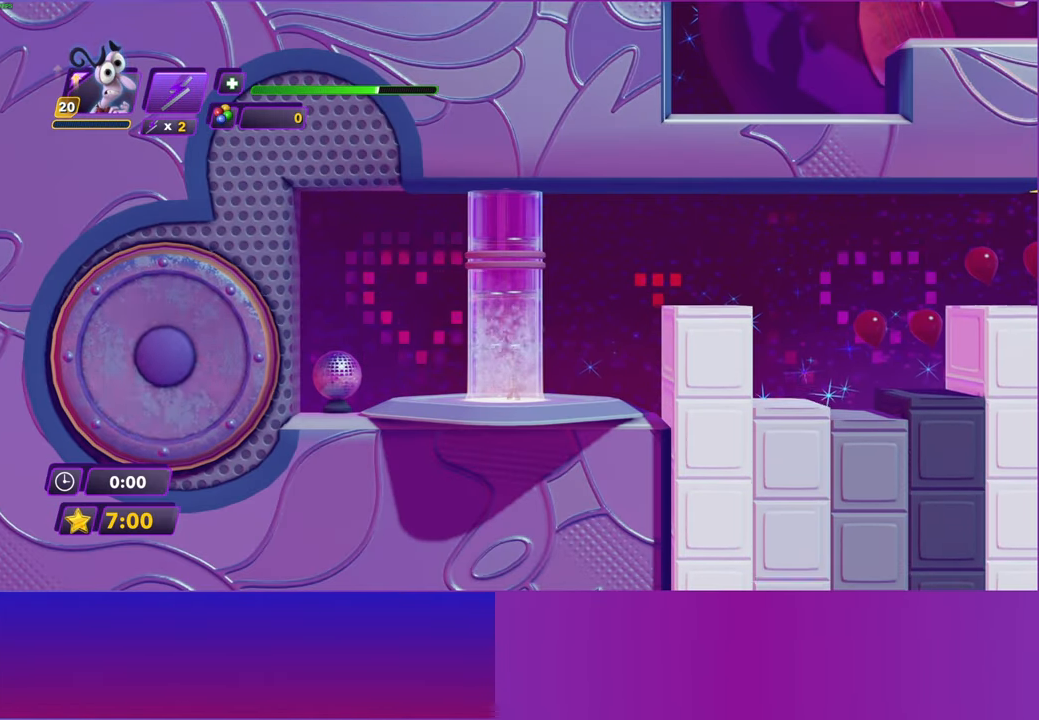
{"buttons": [], "left_stick": "right", "right_stick": "center", "events": [[67, "left_stick", "right"]]}
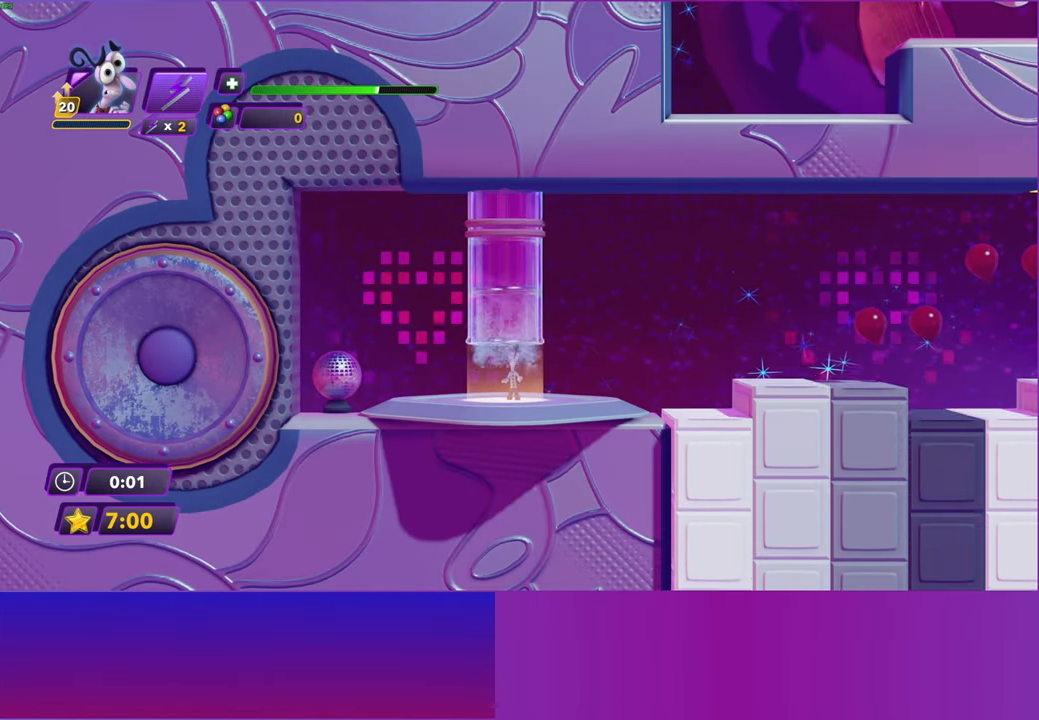
{"buttons": [], "left_stick": "right", "right_stick": "center", "events": []}
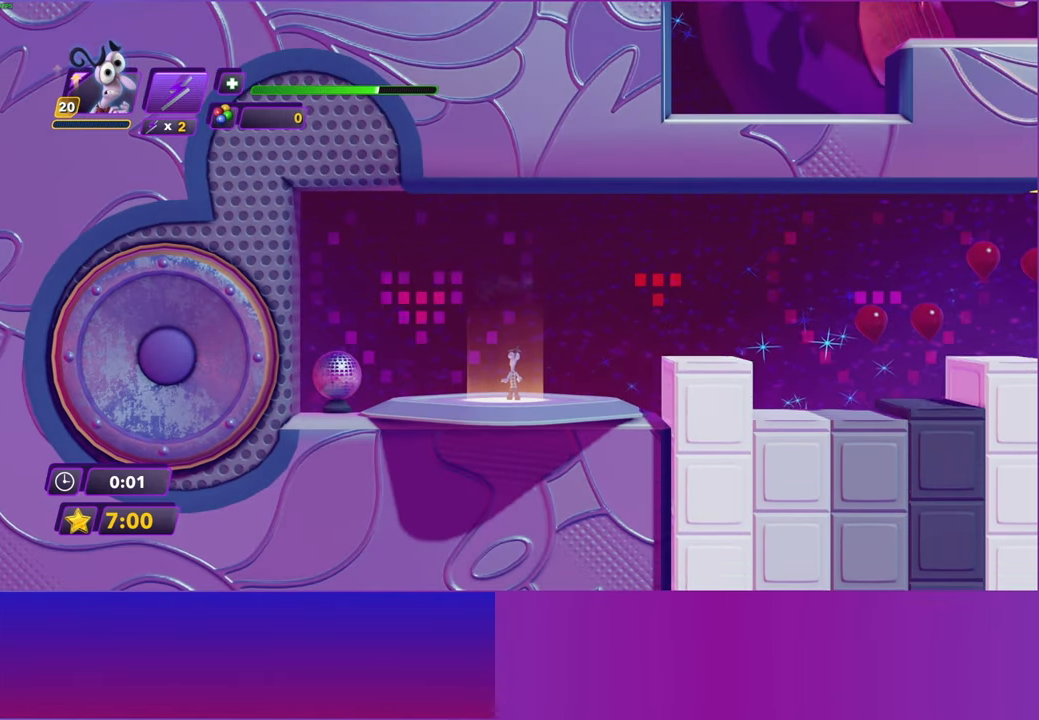
{"buttons": ["A"], "left_stick": "right", "right_stick": "center", "events": [[500, "A", "down"]]}
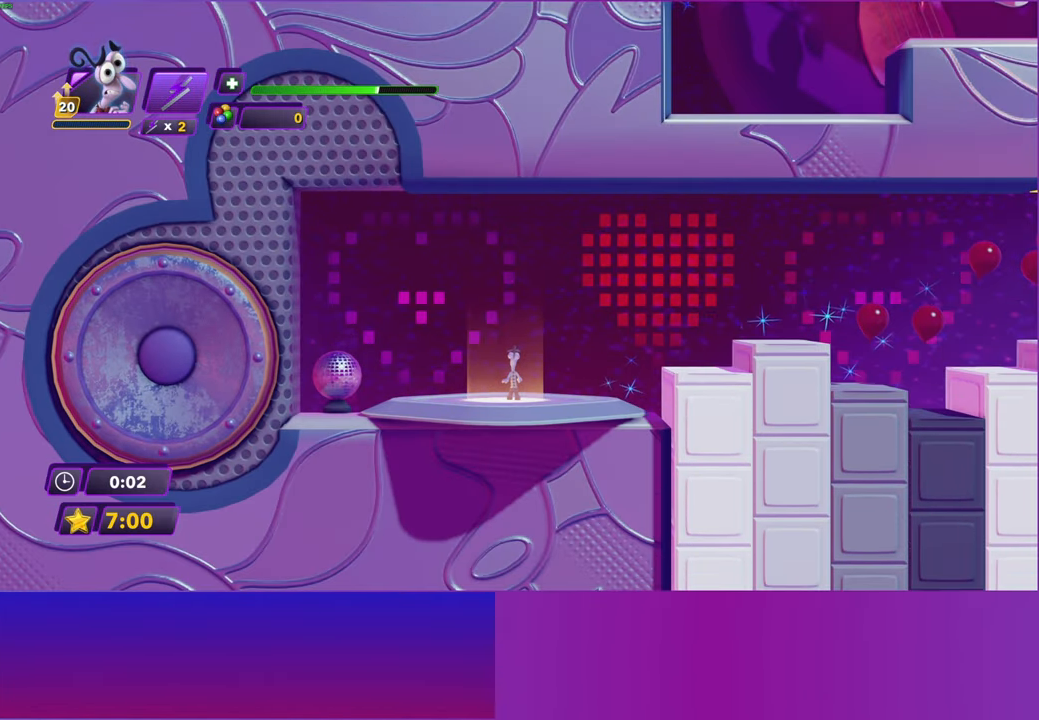
{"buttons": [], "left_stick": "right", "right_stick": "center", "events": [[117, "A", "up"], [367, "A", "down"], [450, "A", "up"]]}
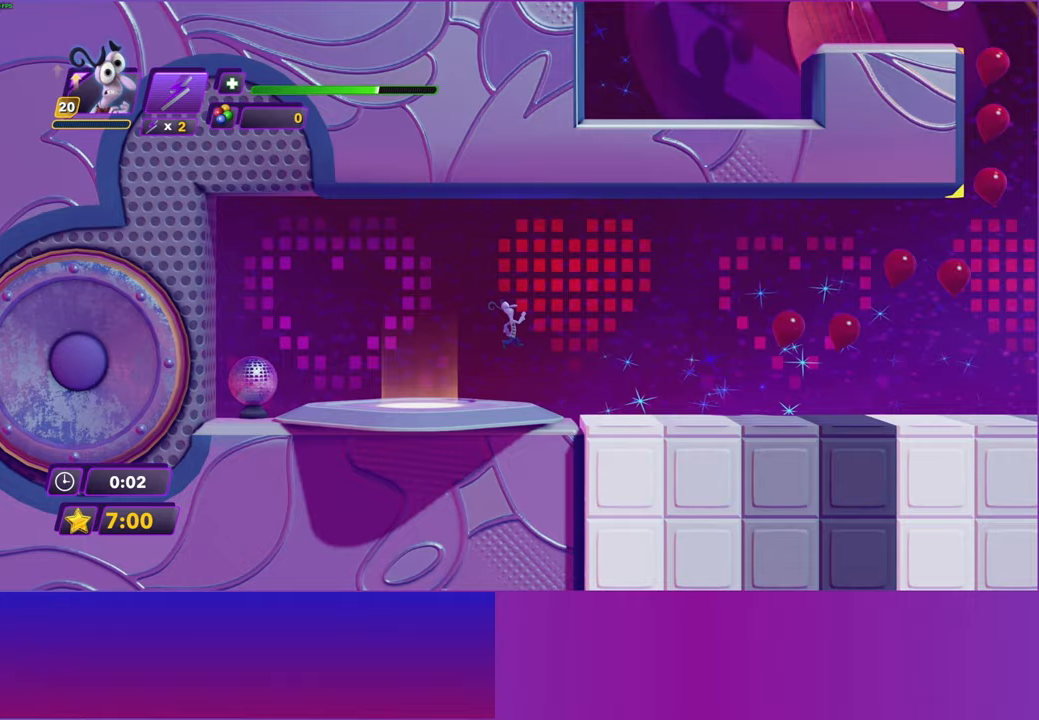
{"buttons": [], "left_stick": "right", "right_stick": "center", "events": [[33, "A", "down"], [150, "A", "up"]]}
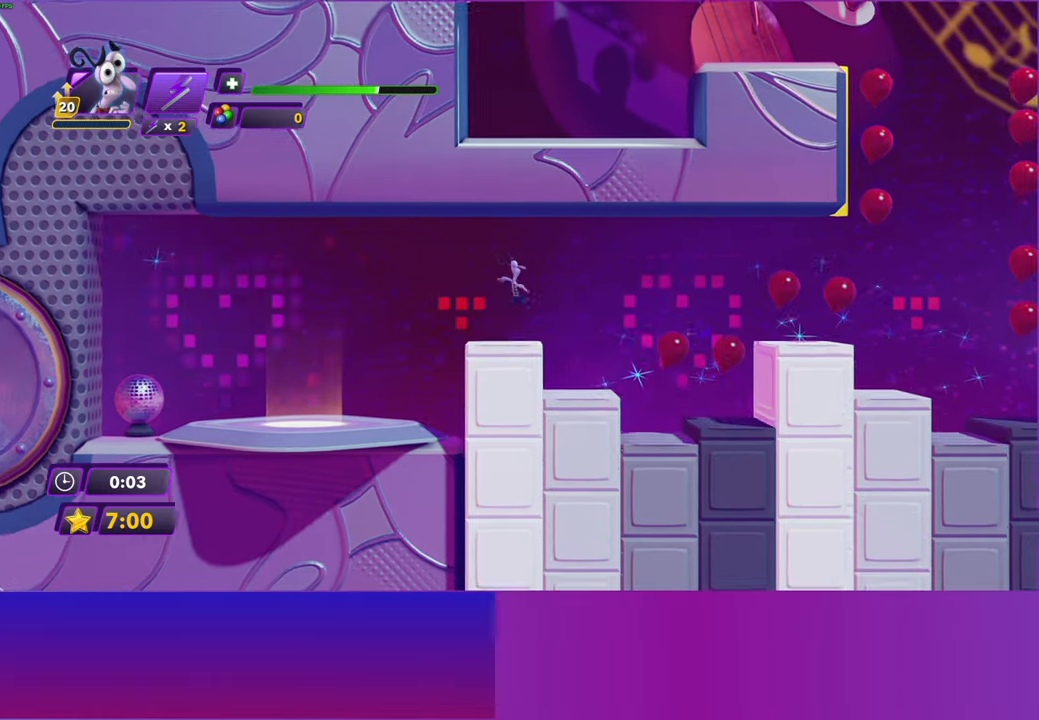
{"buttons": ["A"], "left_stick": "right", "right_stick": "center", "events": [[467, "A", "down"]]}
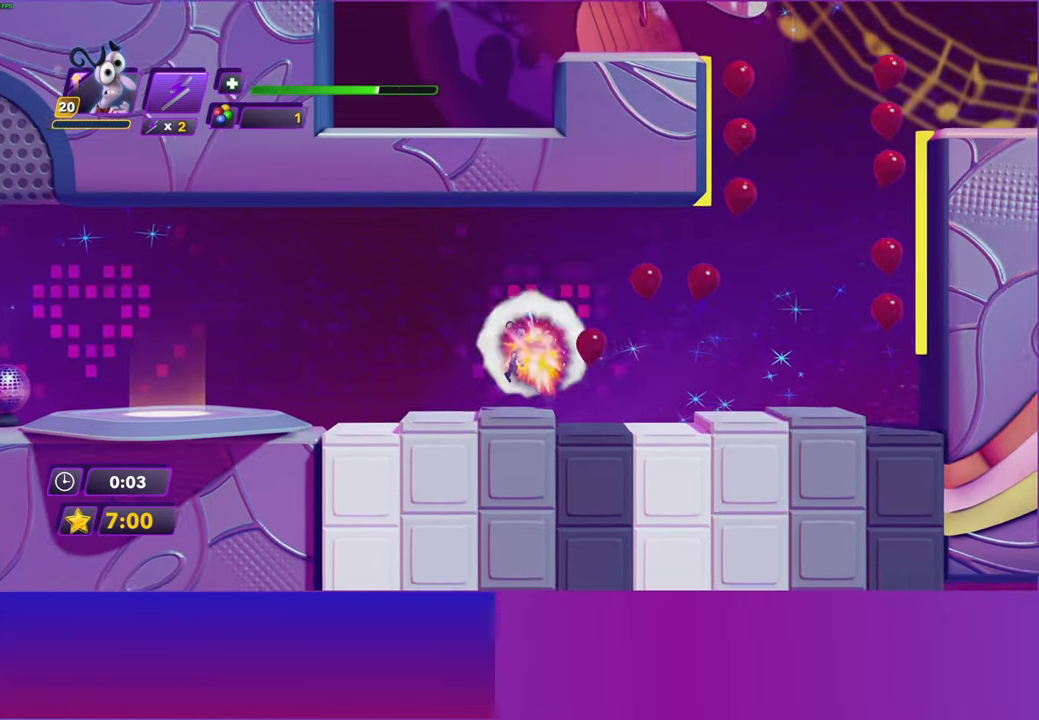
{"buttons": [], "left_stick": "right", "right_stick": "center", "events": [[67, "A", "up"], [400, "A", "down"], [500, "A", "up"]]}
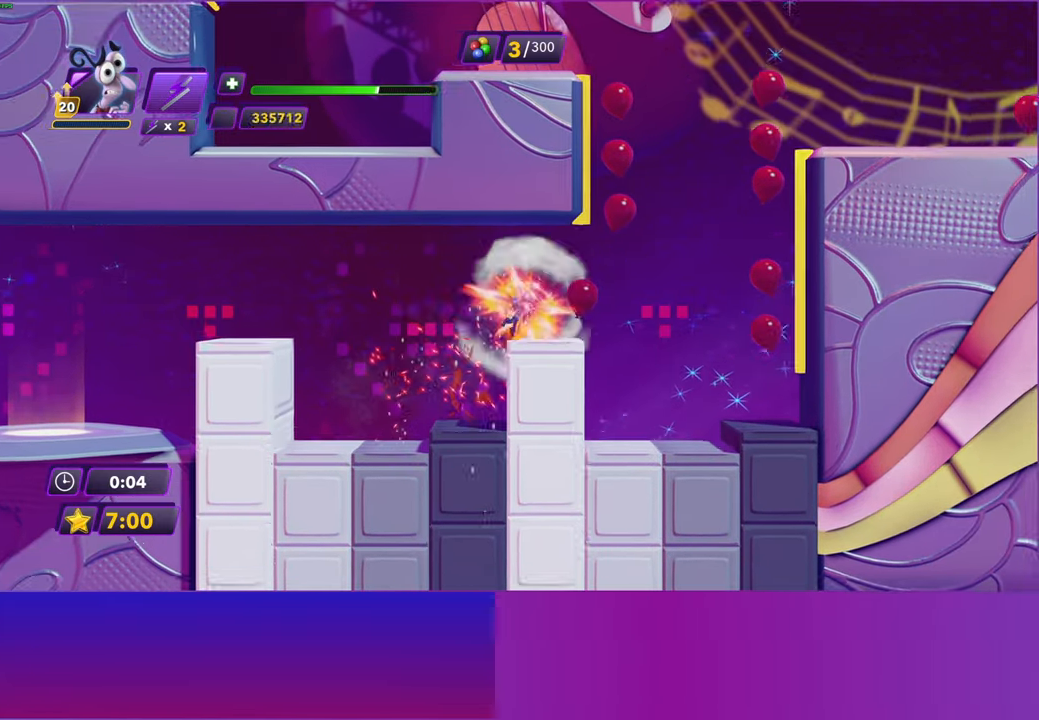
{"buttons": [], "left_stick": "right", "right_stick": "center", "events": []}
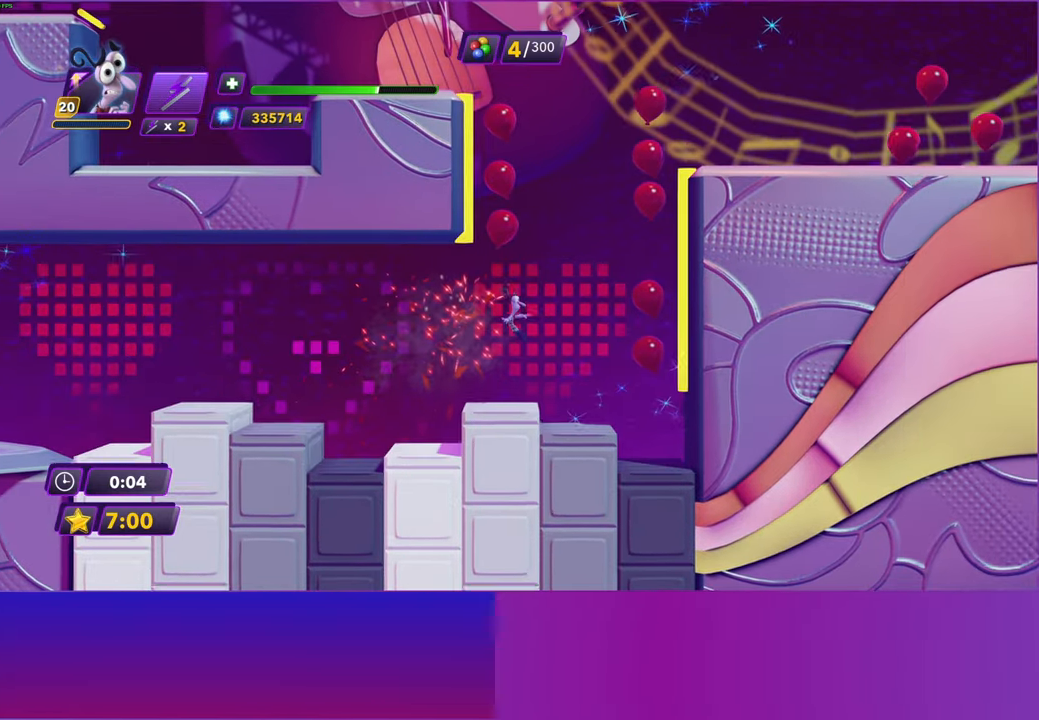
{"buttons": [], "left_stick": "right", "right_stick": "center", "events": [[67, "A", "down"], [200, "A", "up"], [350, "A", "down"], [450, "A", "up"]]}
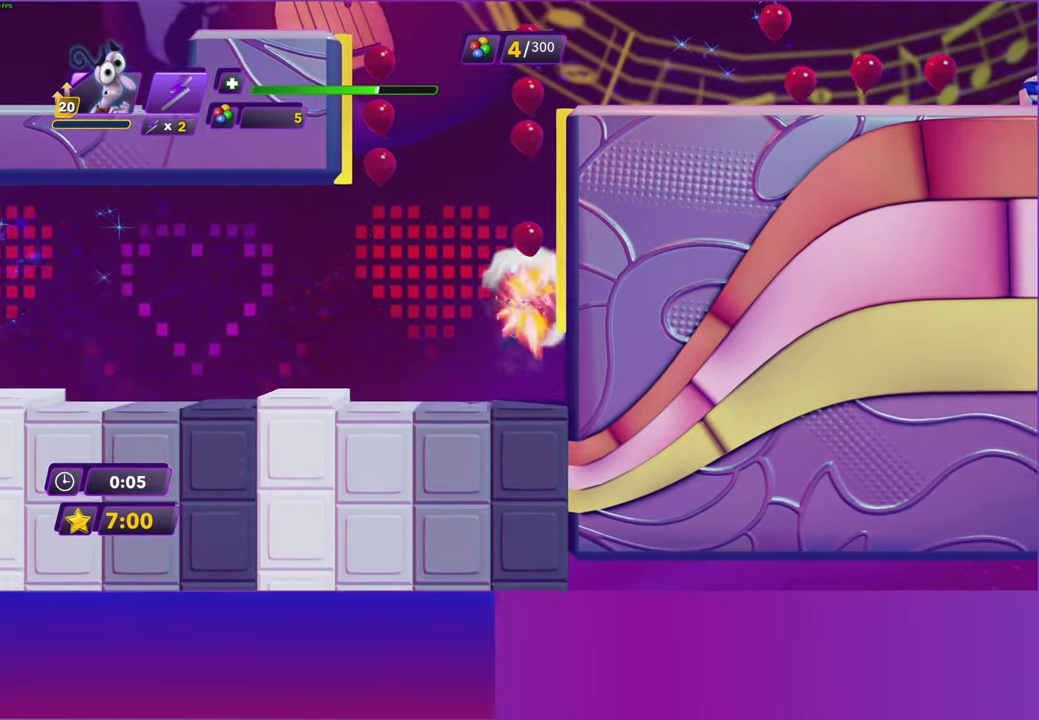
{"buttons": [], "left_stick": "right", "right_stick": "center", "events": [[33, "A", "down"], [133, "A", "up"], [383, "left_stick", "center"], [483, "left_stick", "right"]]}
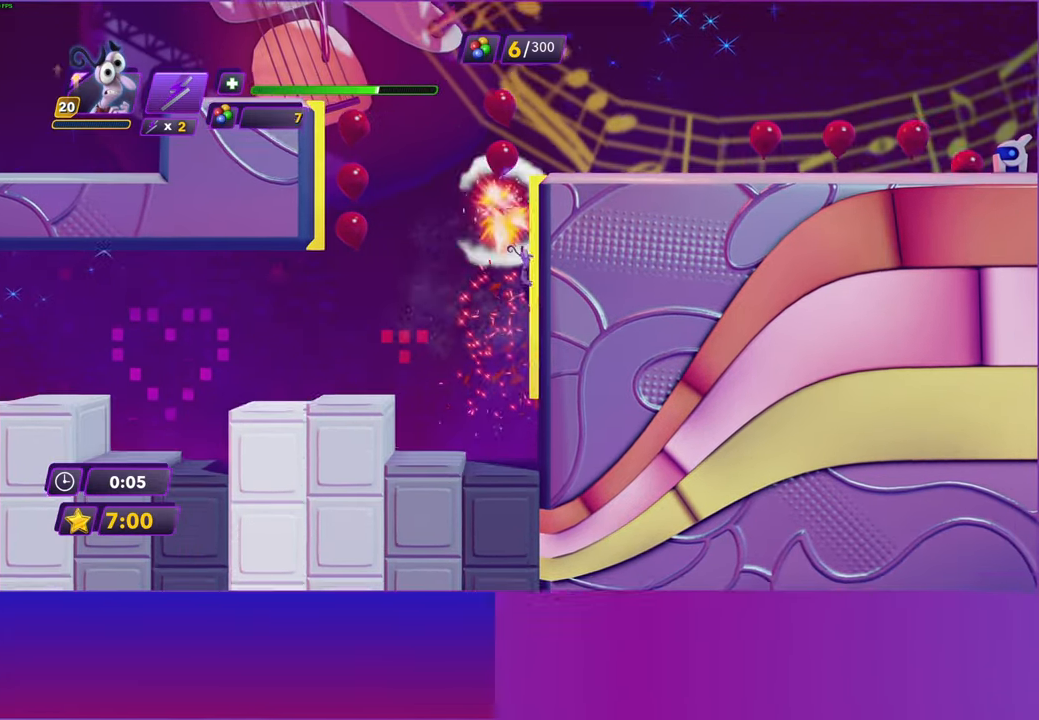
{"buttons": [], "left_stick": "right", "right_stick": "center", "events": []}
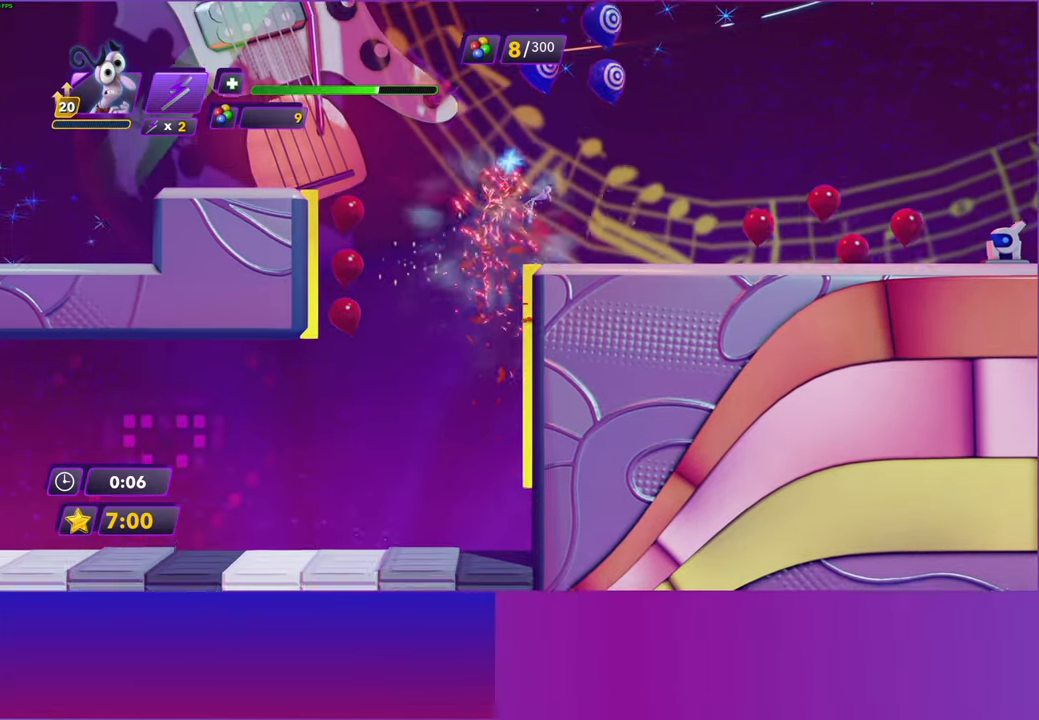
{"buttons": [], "left_stick": "right", "right_stick": "center", "events": []}
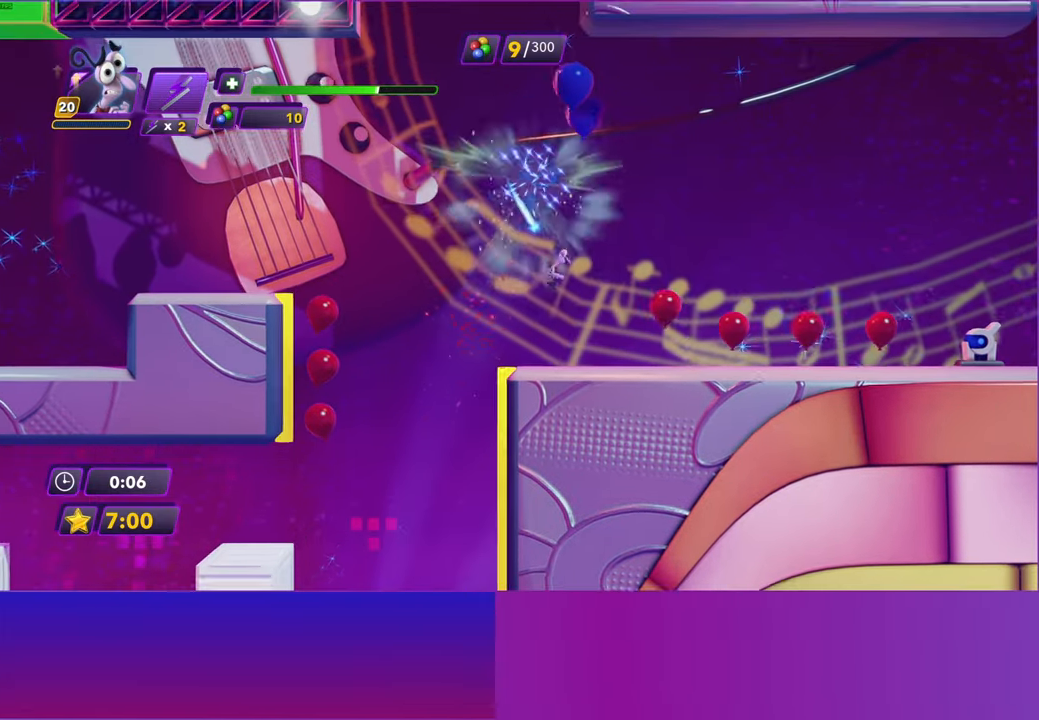
{"buttons": ["B"], "left_stick": "right", "right_stick": "center", "events": [[67, "B", "down"], [183, "B", "up"], [283, "B", "down"], [367, "B", "up"], [467, "B", "down"]]}
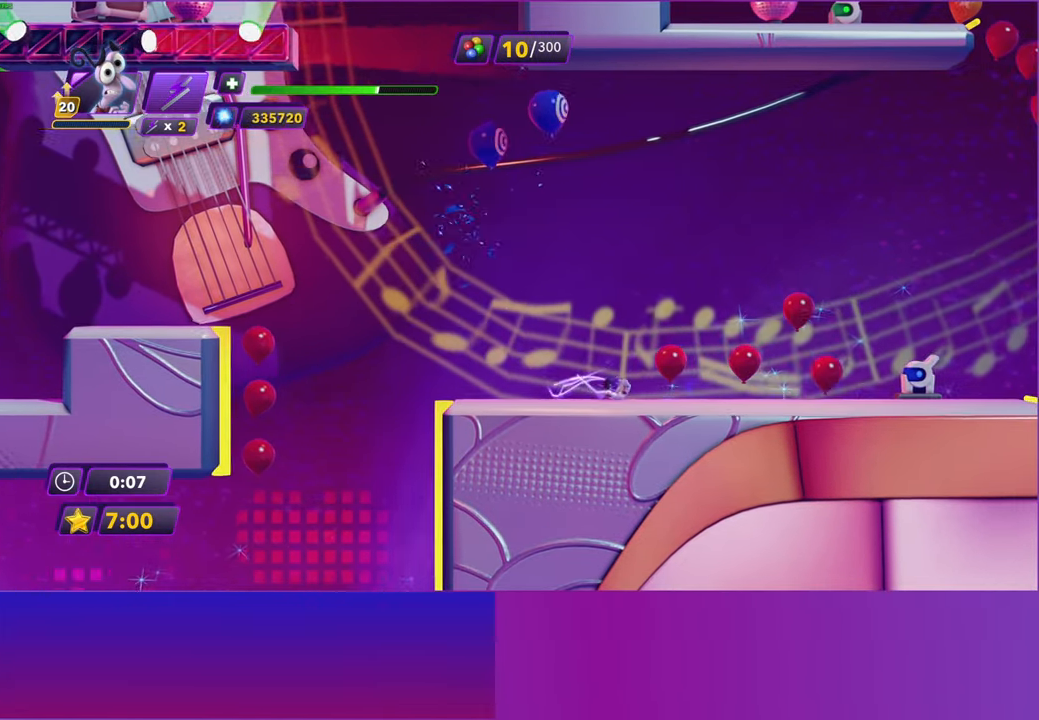
{"buttons": [], "left_stick": "right", "right_stick": "center", "events": [[50, "B", "up"], [133, "B", "down"], [233, "B", "up"]]}
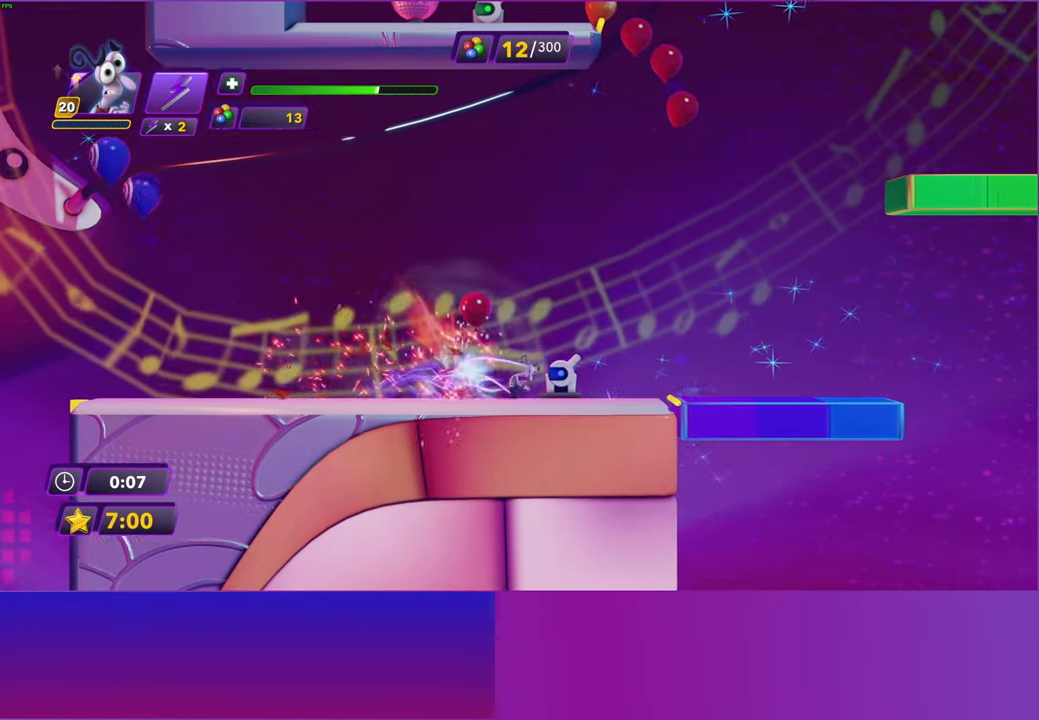
{"buttons": ["A"], "left_stick": "right", "right_stick": "center", "events": [[167, "X", "down"], [250, "A", "down"], [267, "X", "up"], [333, "A", "up"], [467, "A", "down"]]}
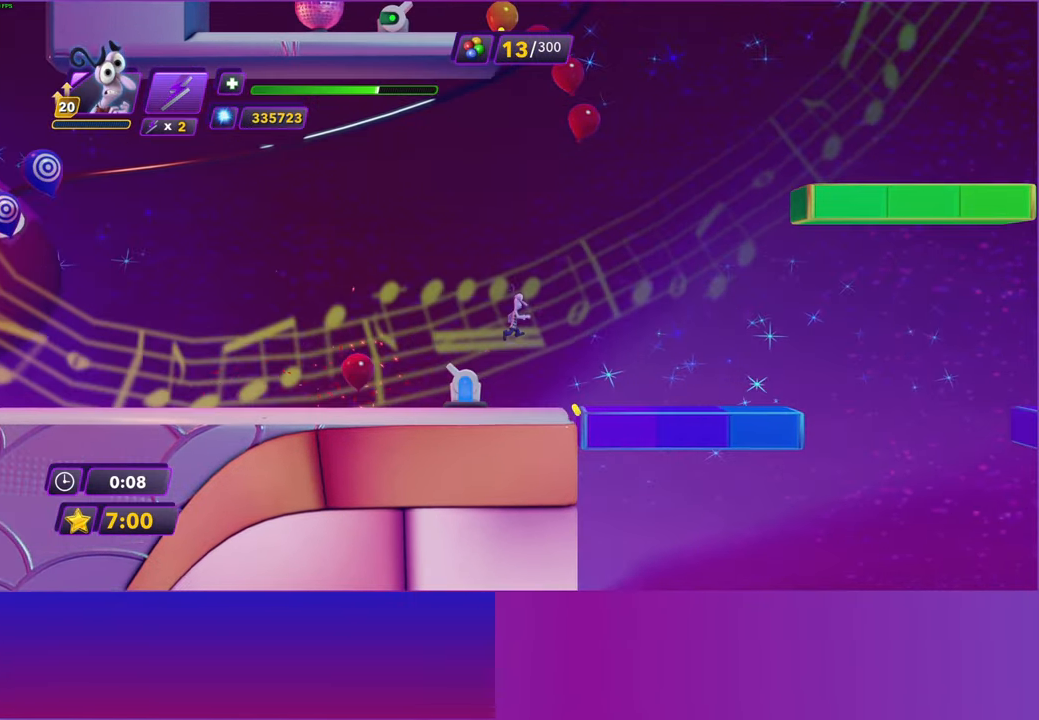
{"buttons": [], "left_stick": "right", "right_stick": "center", "events": [[183, "A", "up"]]}
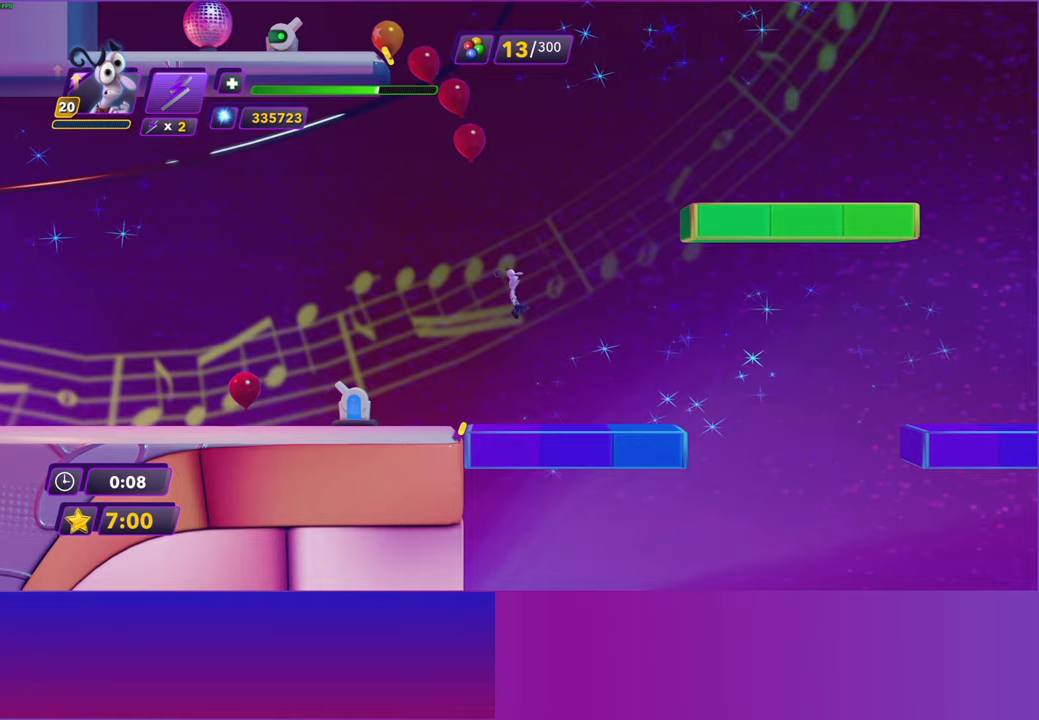
{"buttons": [], "left_stick": "right", "right_stick": "center", "events": []}
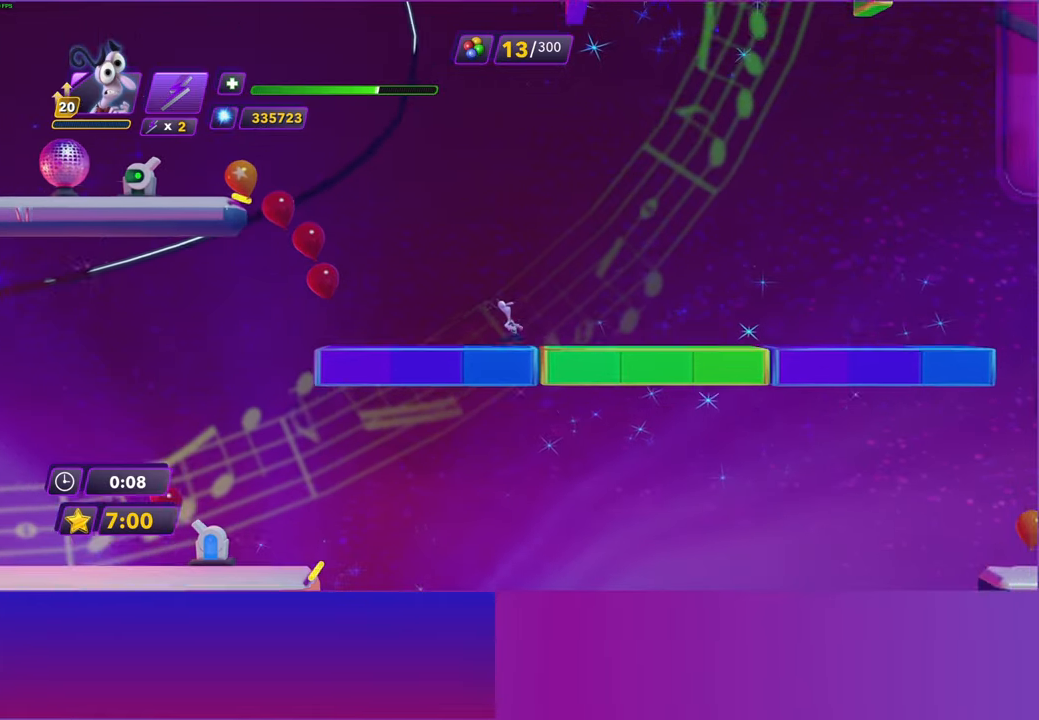
{"buttons": [], "left_stick": "right", "right_stick": "center", "events": []}
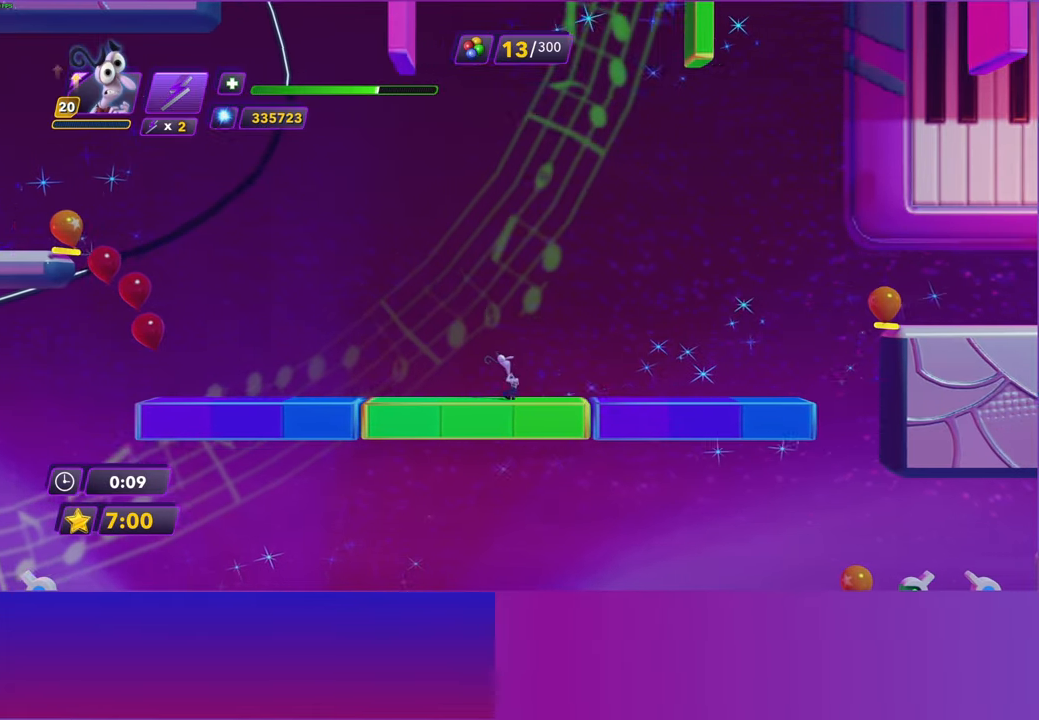
{"buttons": ["A"], "left_stick": "right", "right_stick": "center", "events": [[333, "A", "down"]]}
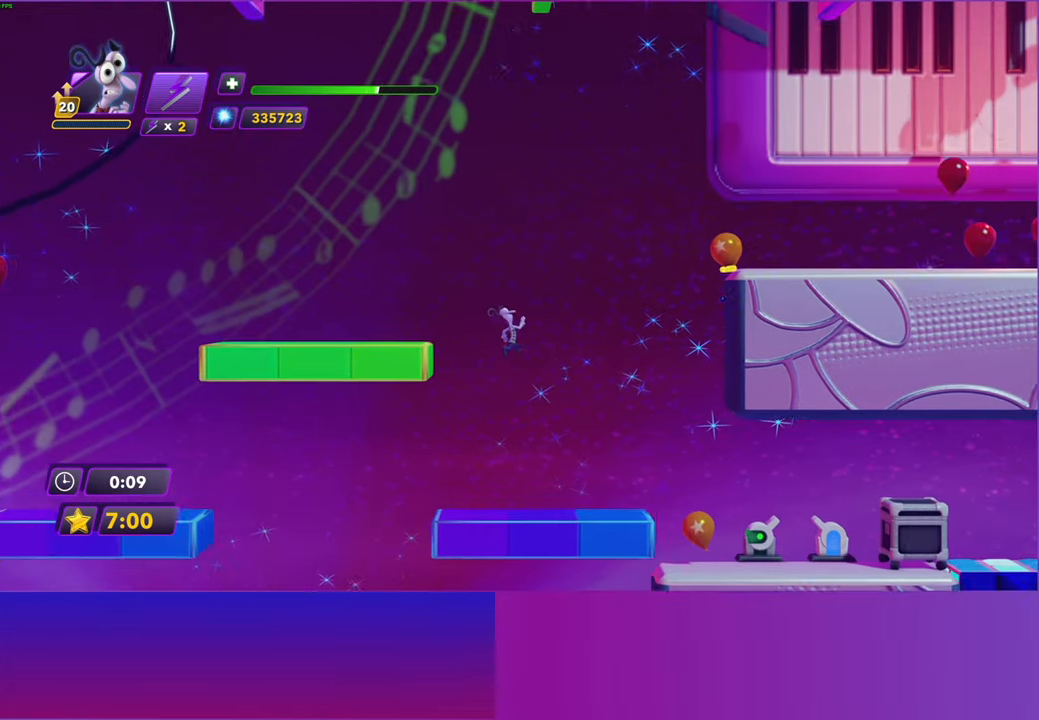
{"buttons": [], "left_stick": "right", "right_stick": "center", "events": [[150, "A", "up"], [300, "A", "down"], [483, "A", "up"]]}
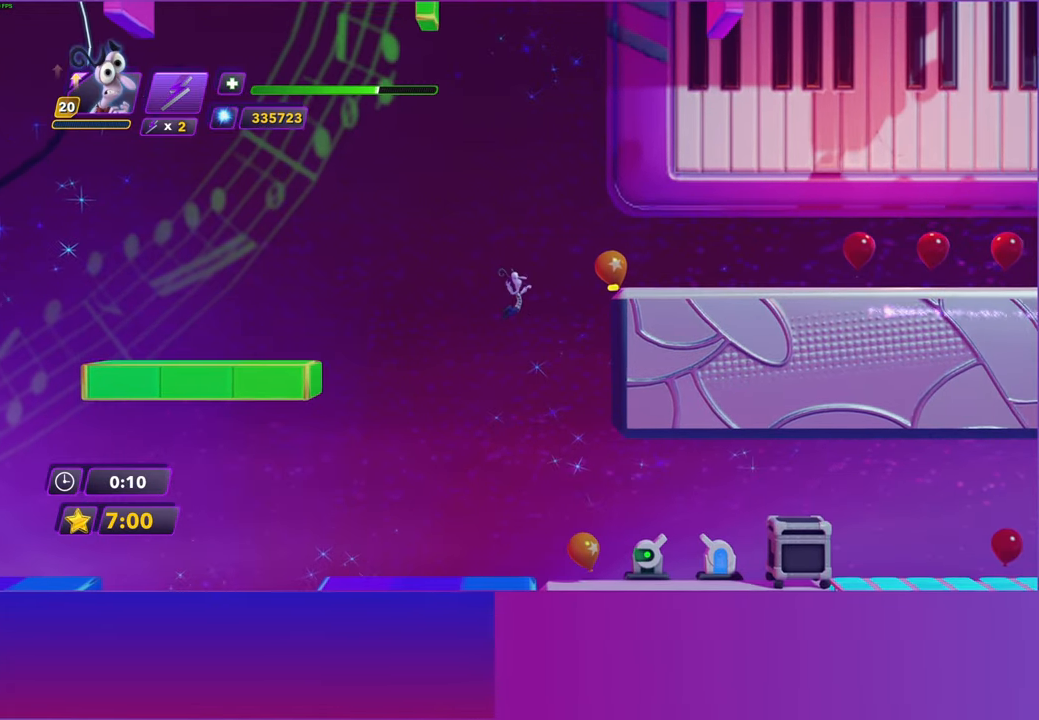
{"buttons": [], "left_stick": "right", "right_stick": "center", "events": [[417, "A", "down"], [483, "A", "up"]]}
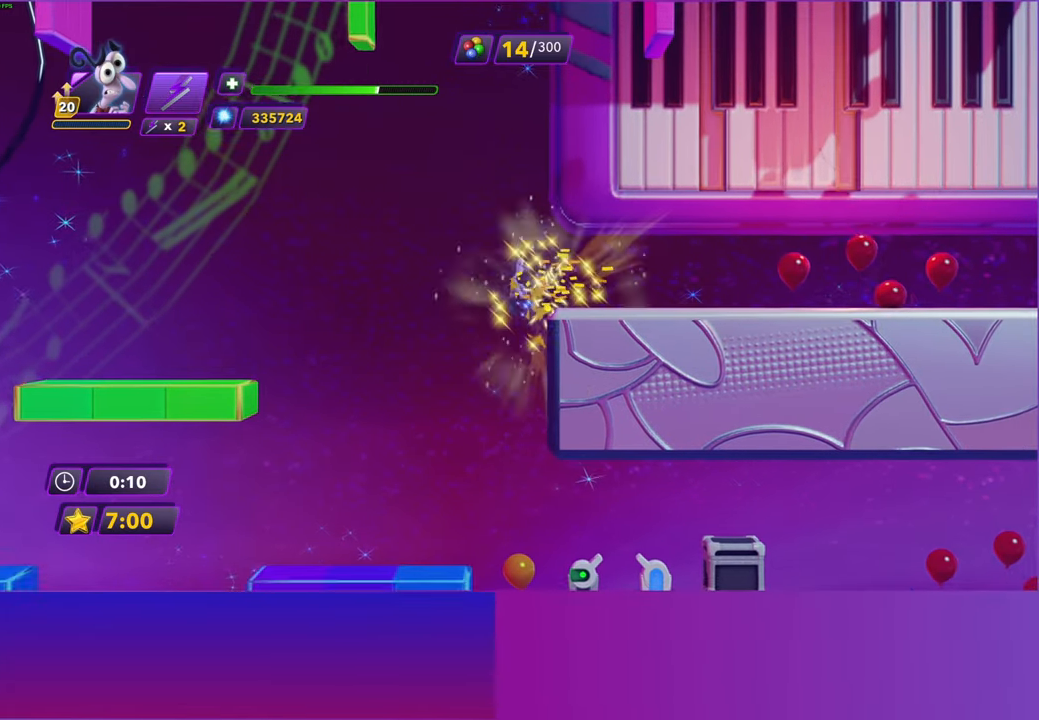
{"buttons": [], "left_stick": "right", "right_stick": "center", "events": [[100, "A", "down"], [167, "A", "up"]]}
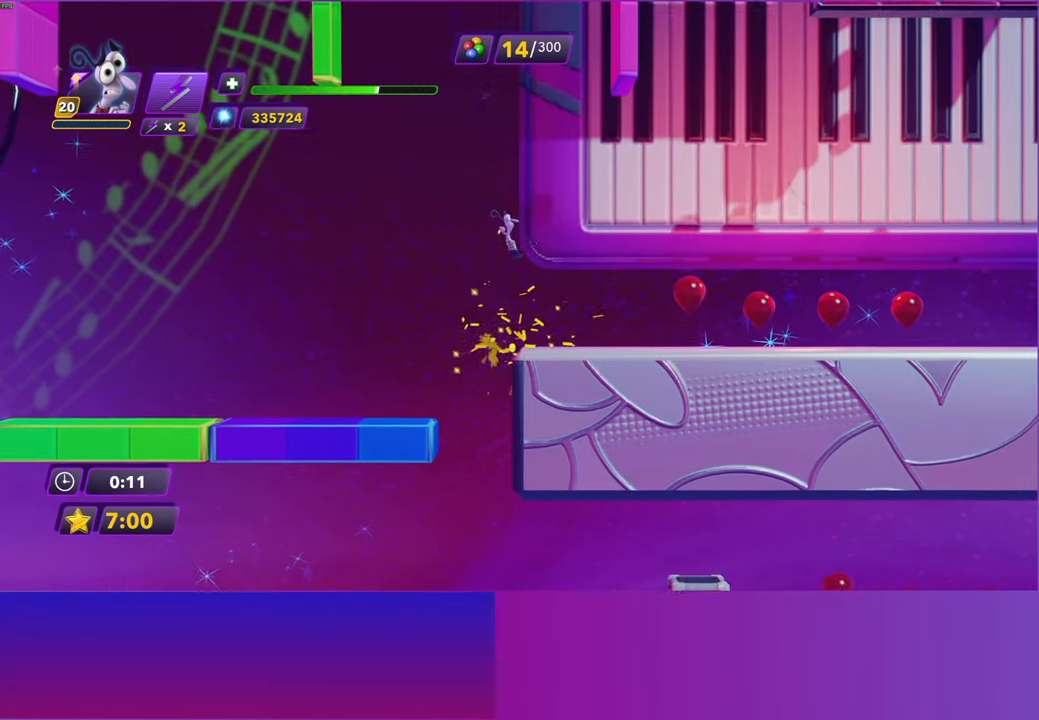
{"buttons": [], "left_stick": "right", "right_stick": "center", "events": [[33, "B", "down"], [117, "B", "up"], [233, "B", "down"], [300, "B", "up"], [417, "B", "down"], [483, "B", "up"]]}
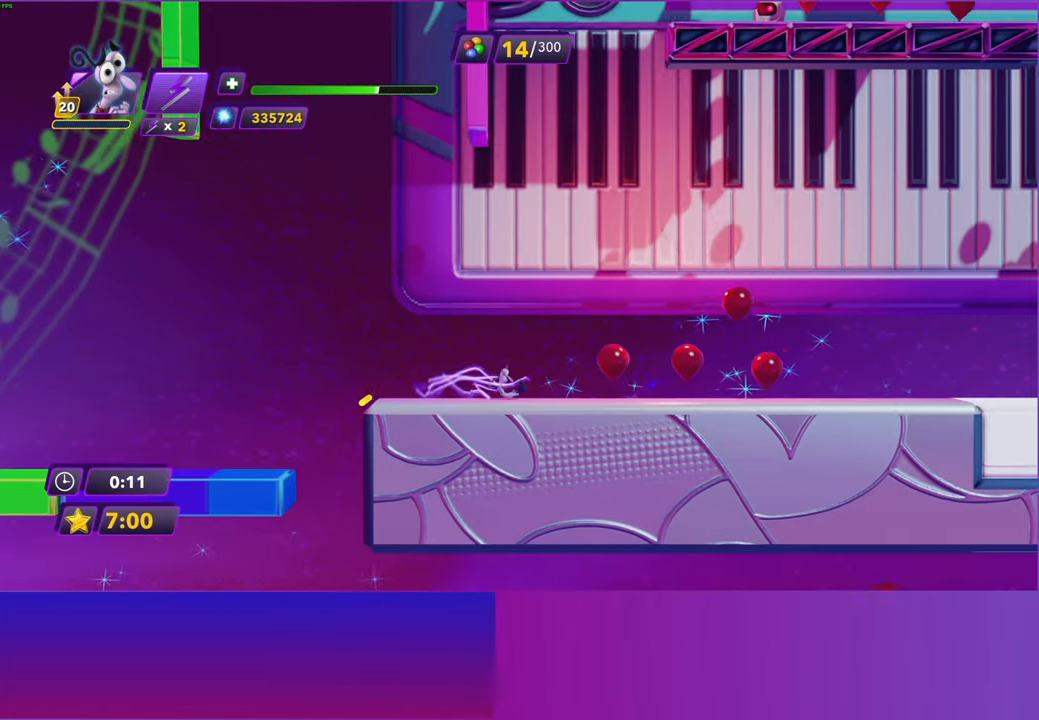
{"buttons": ["B"], "left_stick": "right", "right_stick": "center", "events": [[83, "B", "down"], [150, "B", "up"], [250, "B", "down"], [333, "B", "up"], [483, "B", "down"]]}
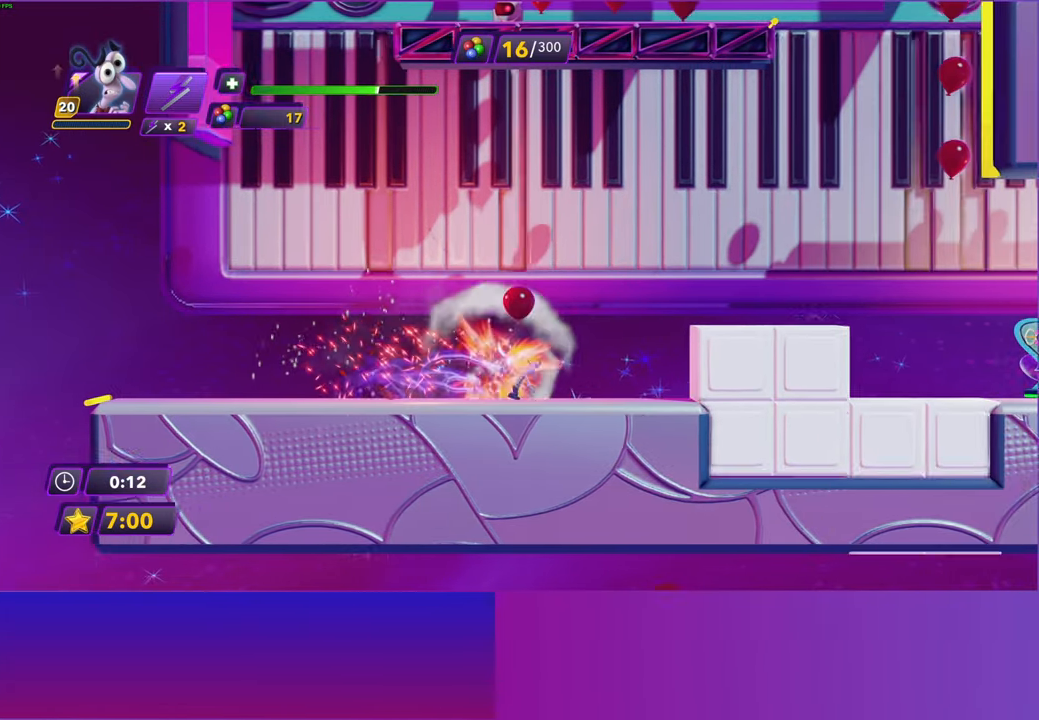
{"buttons": [], "left_stick": "right", "right_stick": "center", "events": [[17, "B", "up"], [267, "A", "down"], [350, "A", "up"]]}
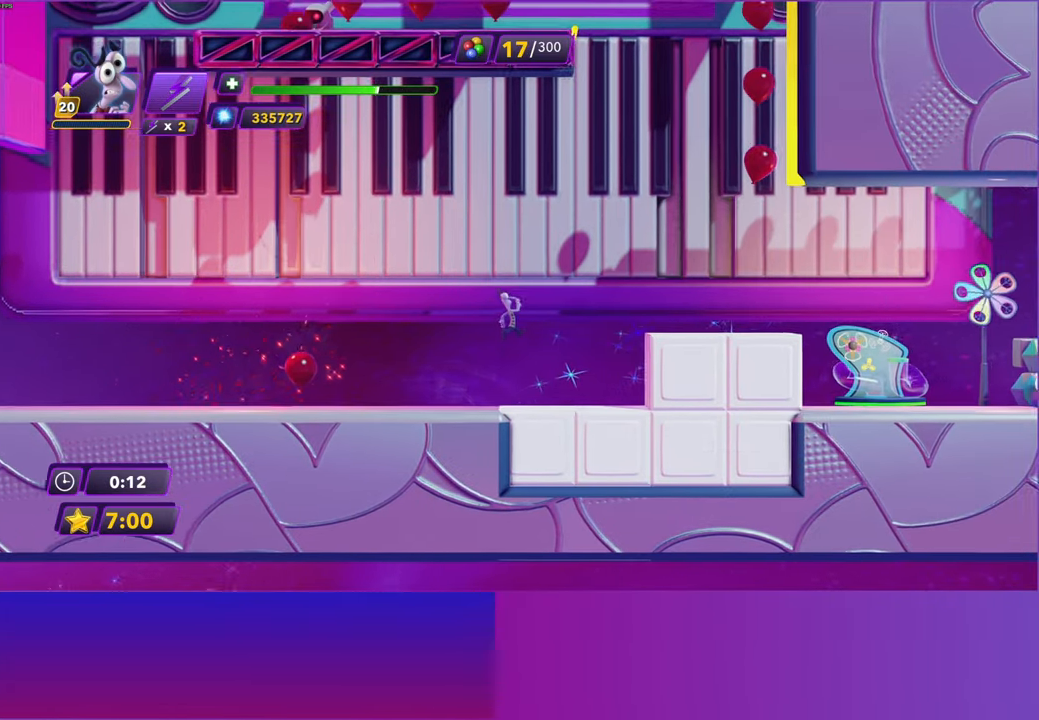
{"buttons": [], "left_stick": "right", "right_stick": "center", "events": []}
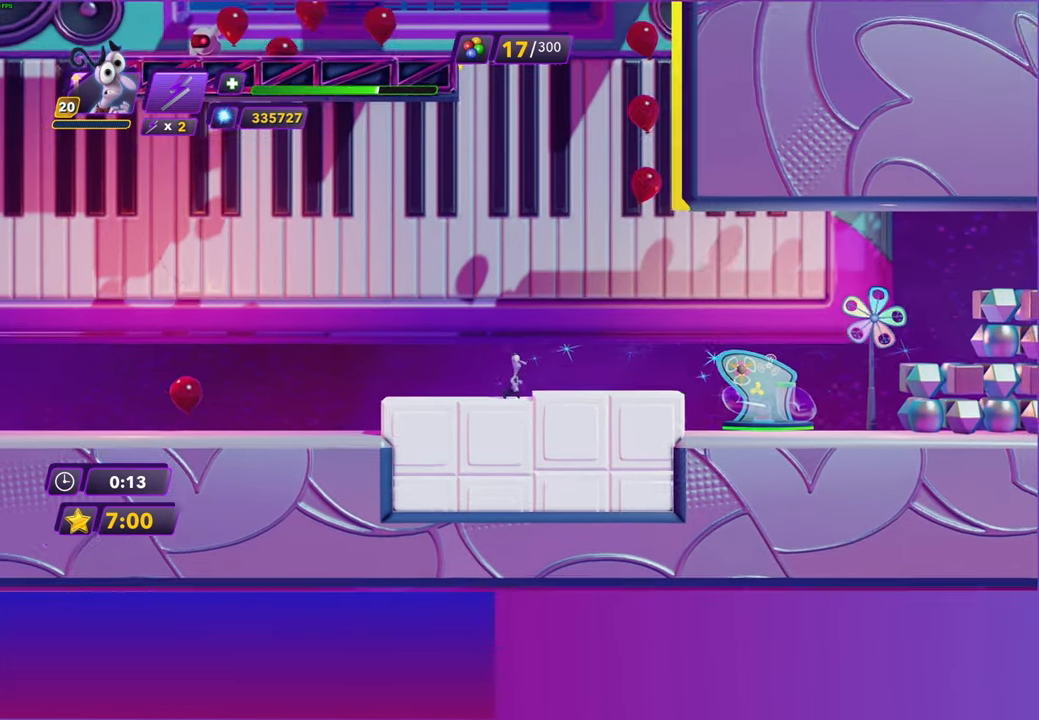
{"buttons": [], "left_stick": "right", "right_stick": "center", "events": [[83, "A", "down"], [233, "A", "up"], [317, "A", "down"], [483, "A", "up"]]}
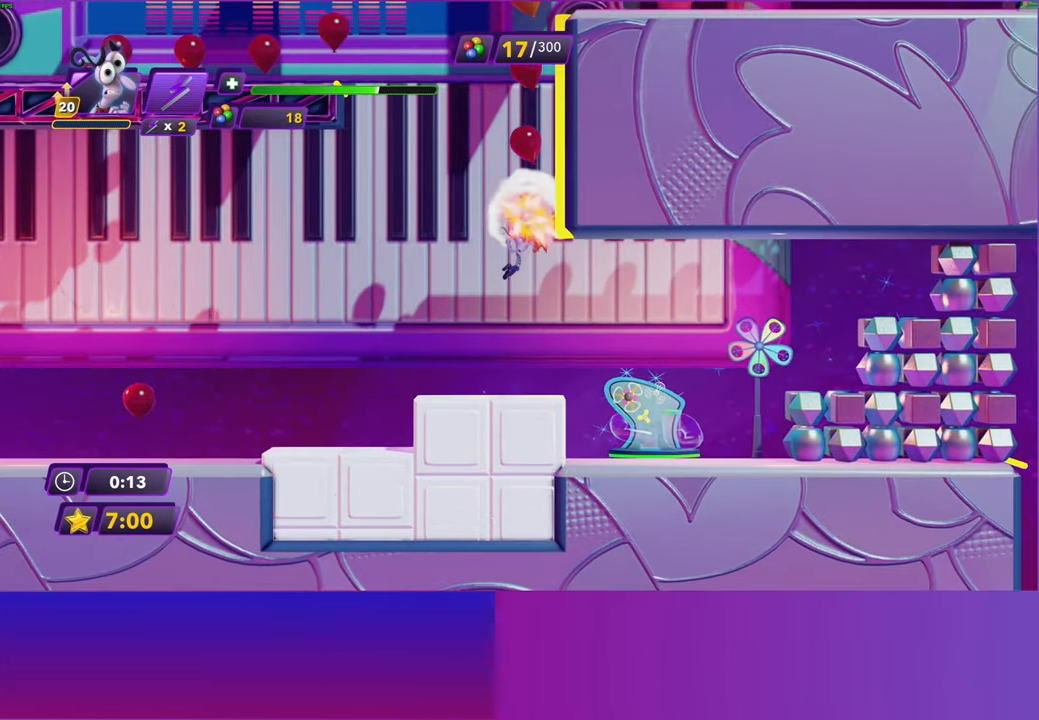
{"buttons": [], "left_stick": "left", "right_stick": "center", "events": [[217, "left_stick", "center"], [283, "left_stick", "down"], [350, "left_stick", "left"]]}